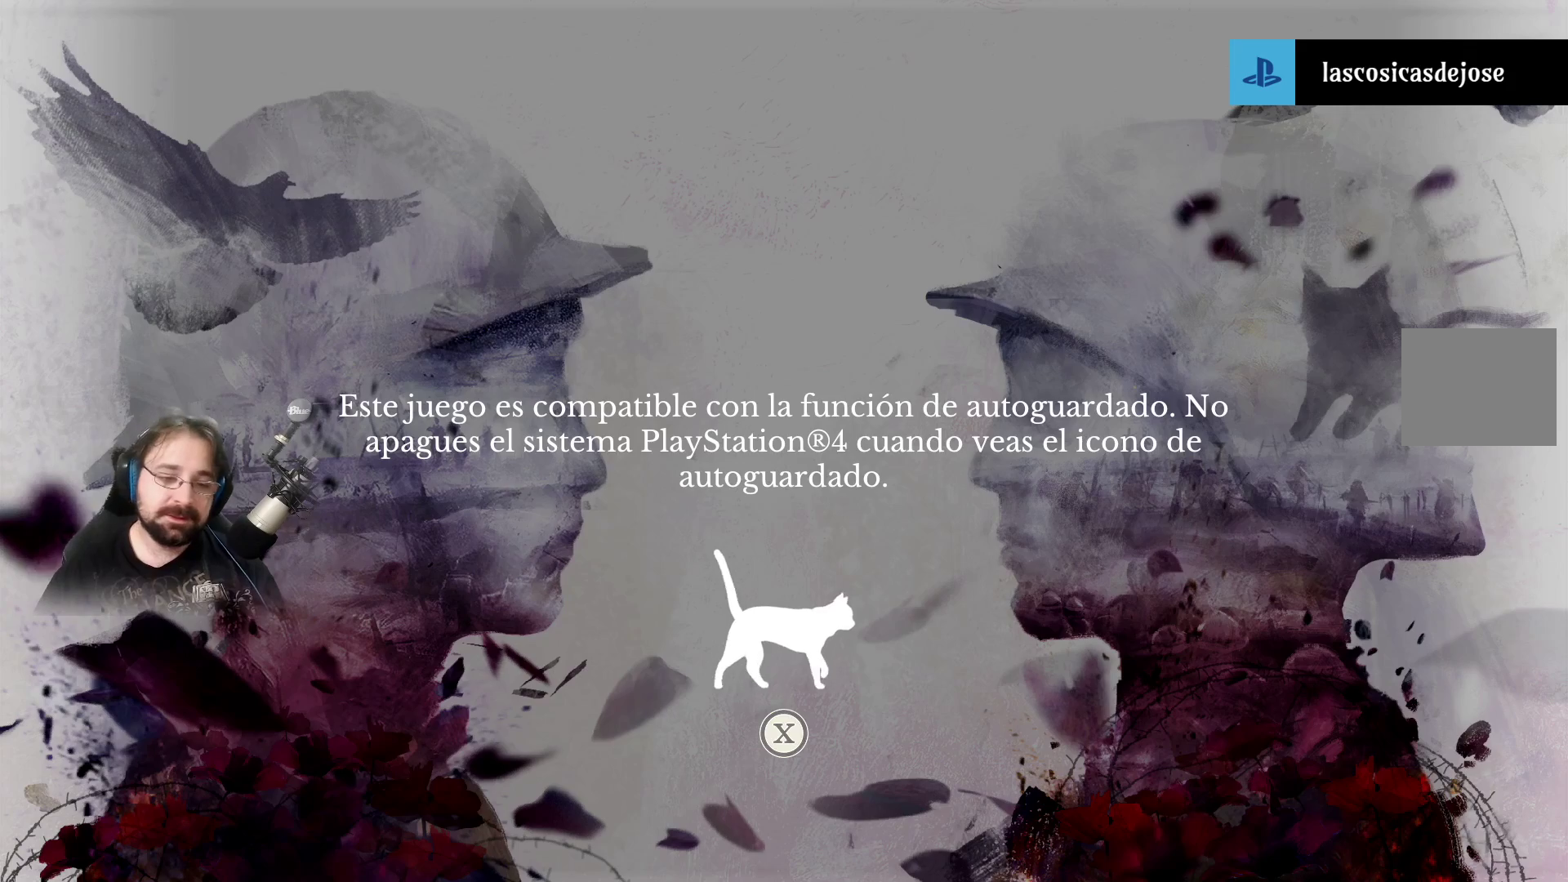
Gameplay with a controller (PlayStation layout); each line is a JSON object with the inputs held at the frame after it. "events" lists button and stick changes between this image and that frame as [ms after this image, input, new state], when the widget could be followed in between.
{"buttons": ["CROSS"], "left_stick": "center", "right_stick": "center", "events": [[467, "CROSS", "down"]]}
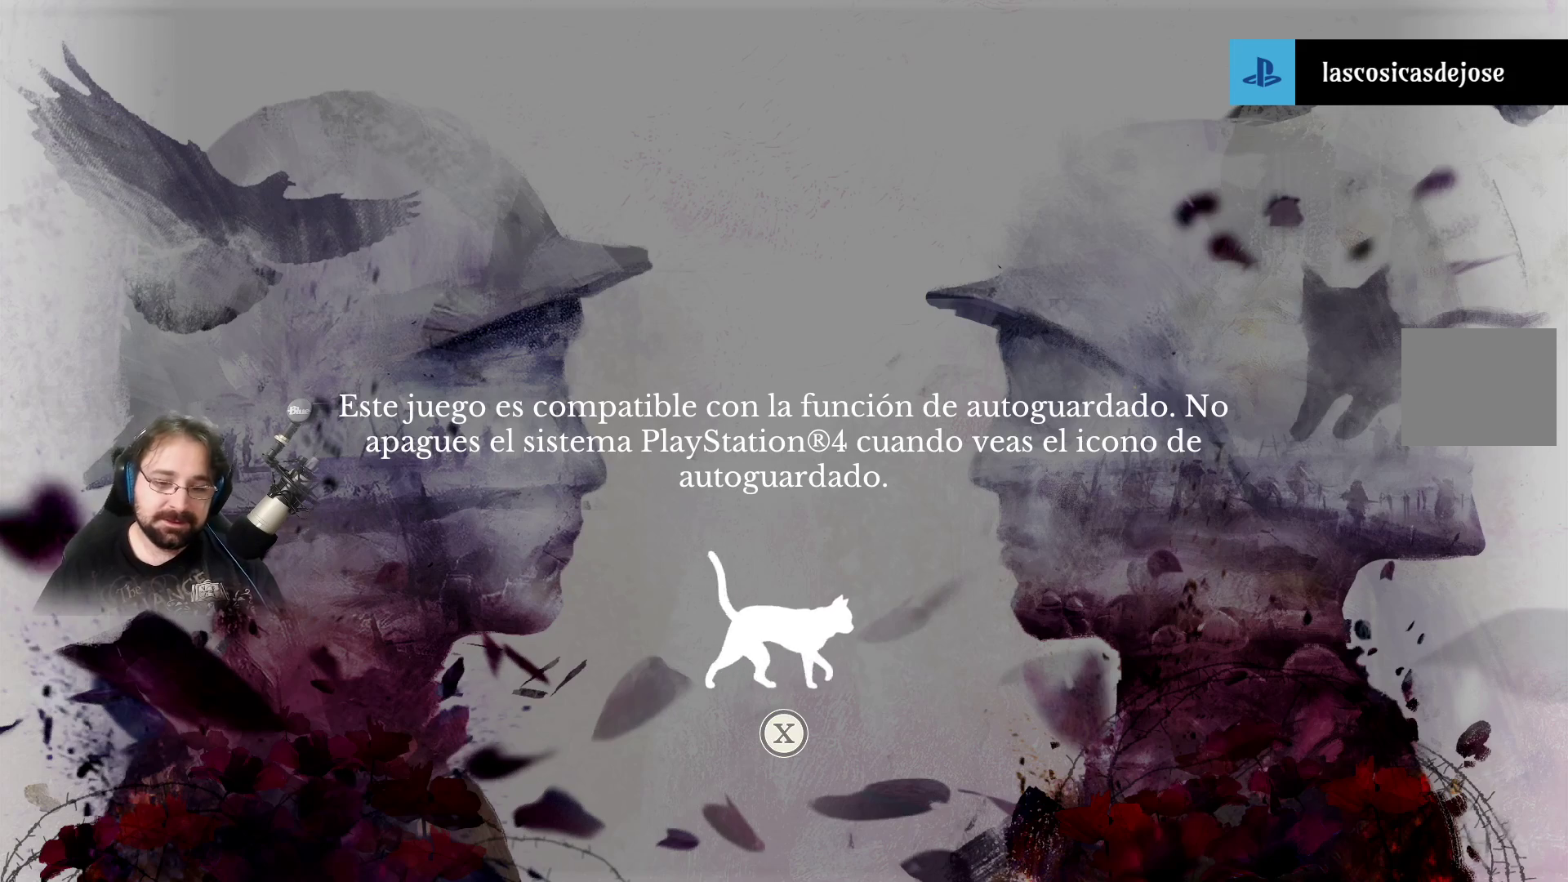
{"buttons": [], "left_stick": "center", "right_stick": "center", "events": [[67, "CROSS", "up"]]}
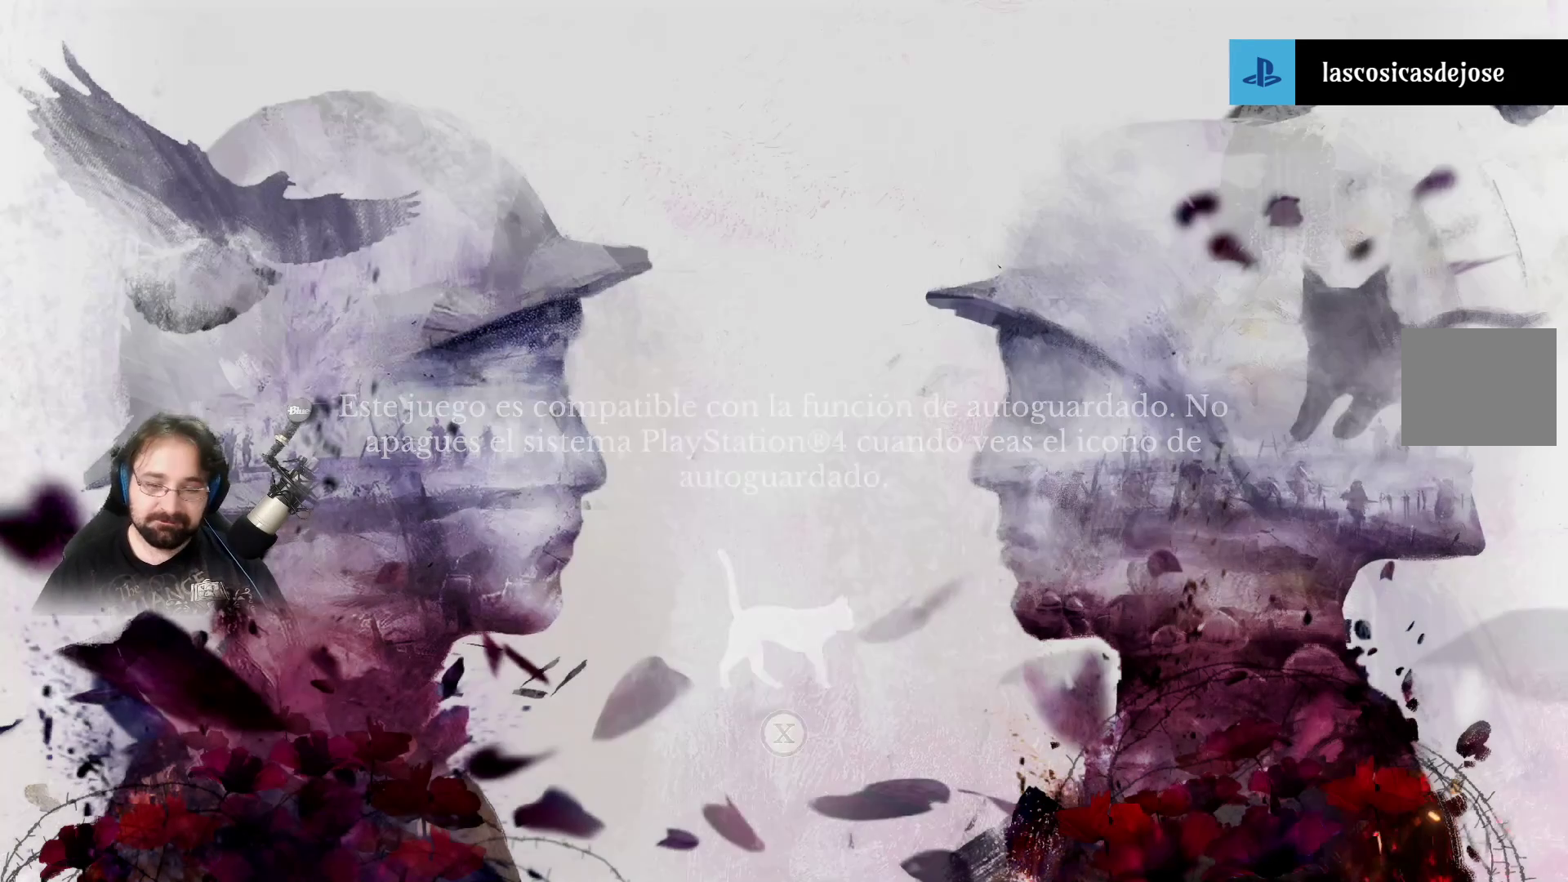
{"buttons": [], "left_stick": "center", "right_stick": "center", "events": []}
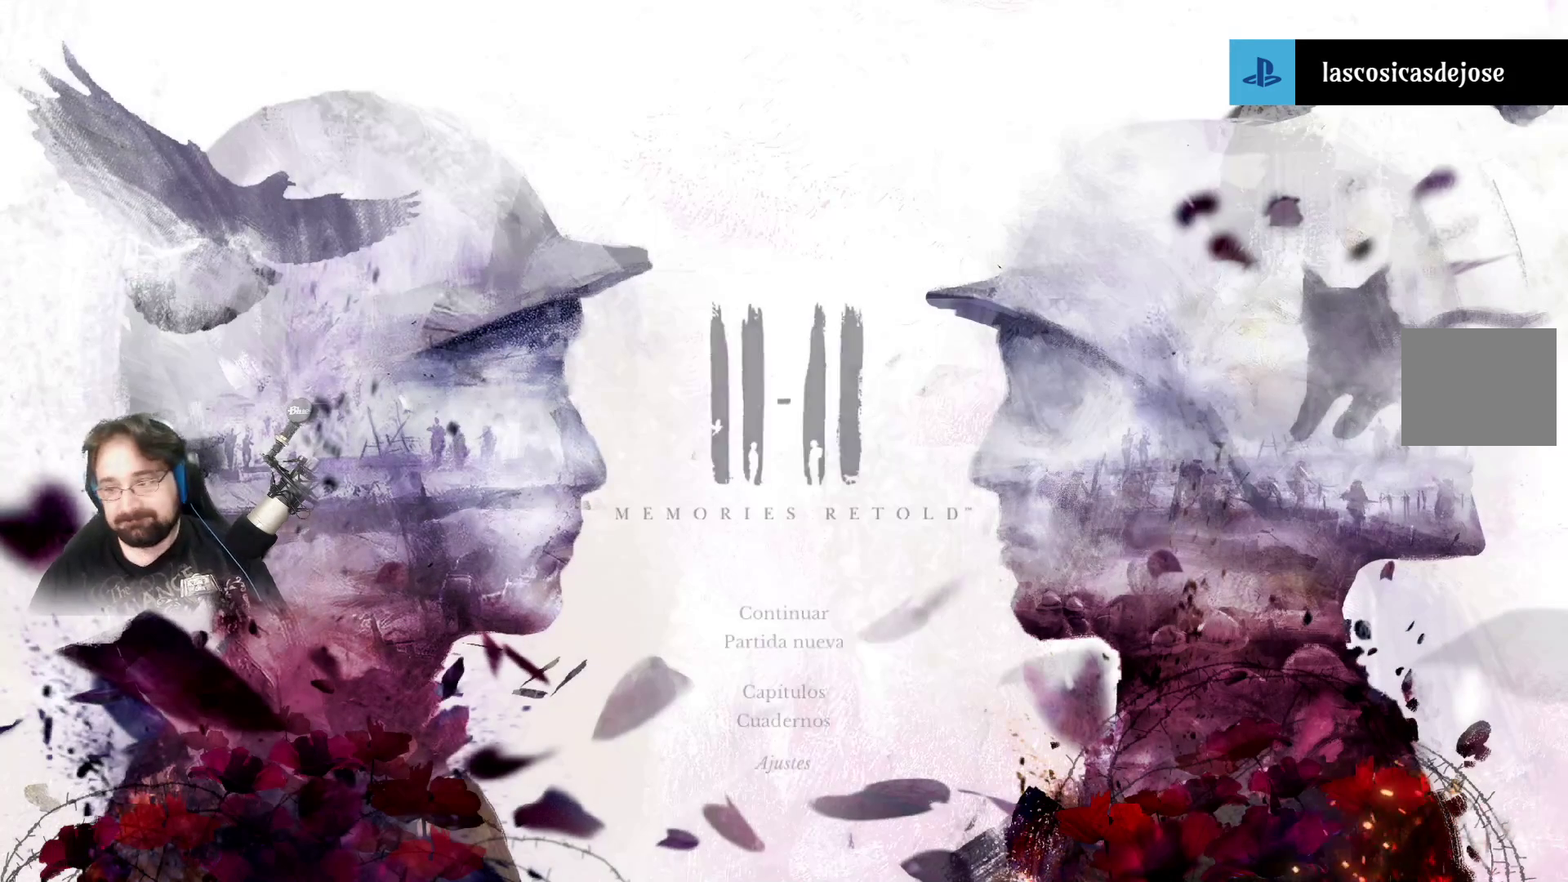
{"buttons": [], "left_stick": "center", "right_stick": "center", "events": []}
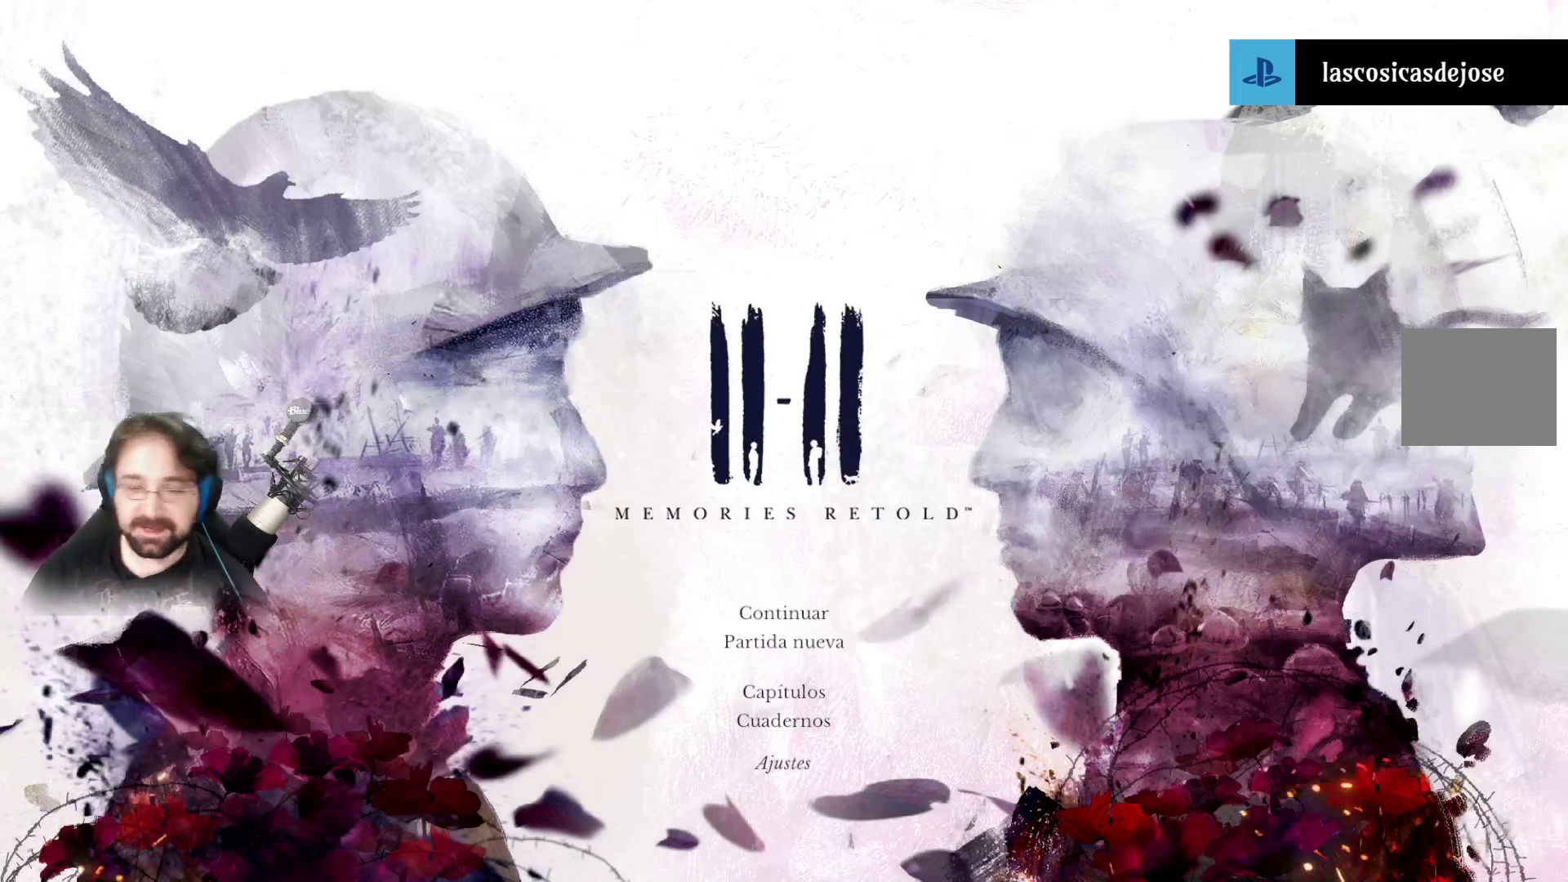
{"buttons": [], "left_stick": "center", "right_stick": "center", "events": []}
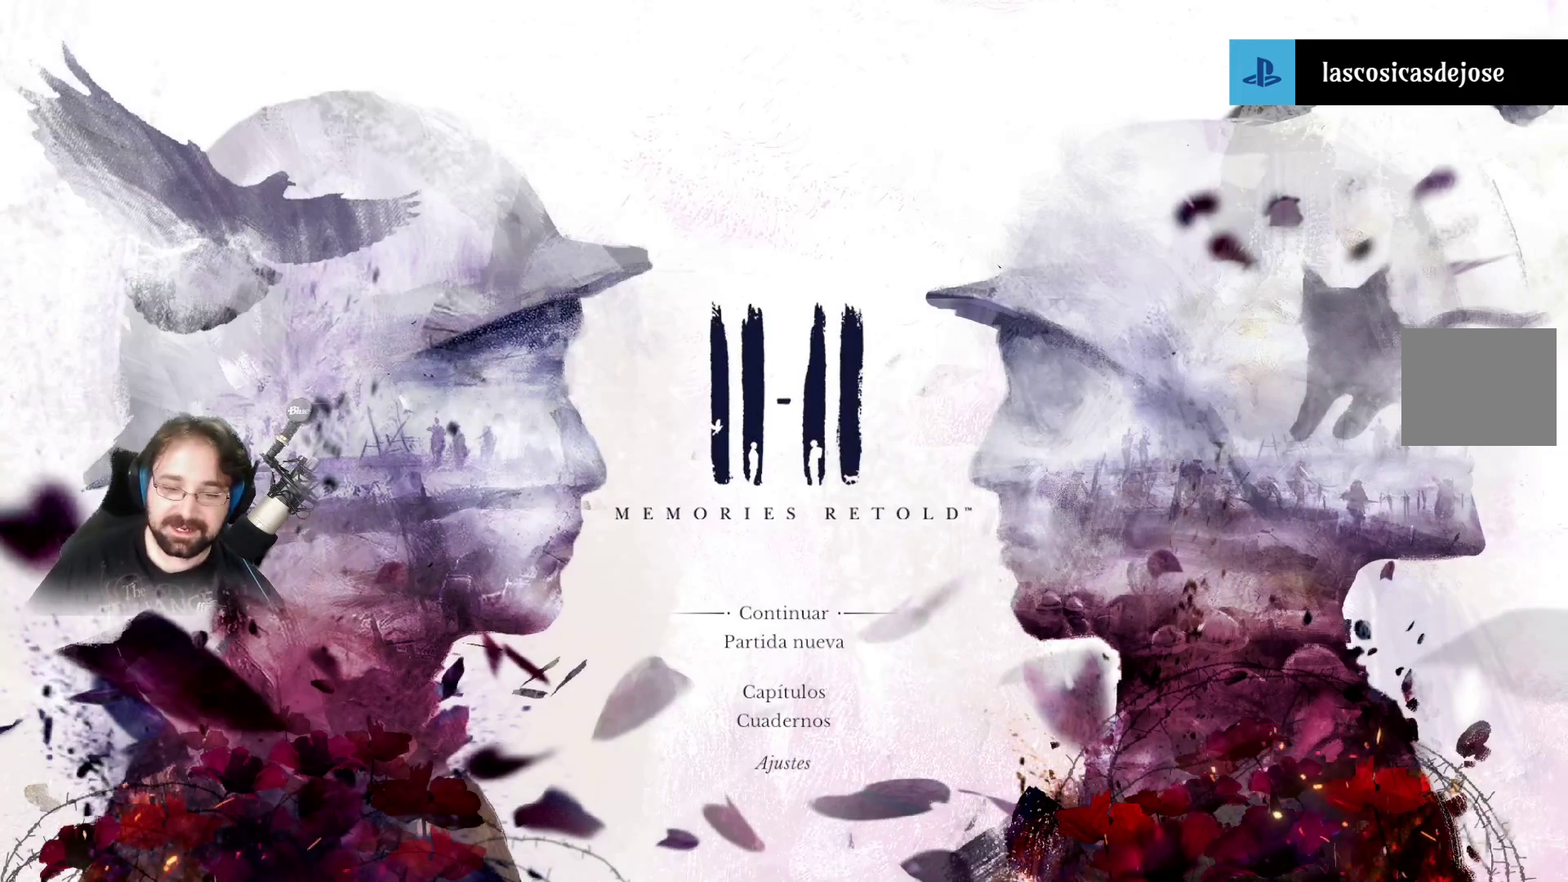
{"buttons": [], "left_stick": "center", "right_stick": "center", "events": []}
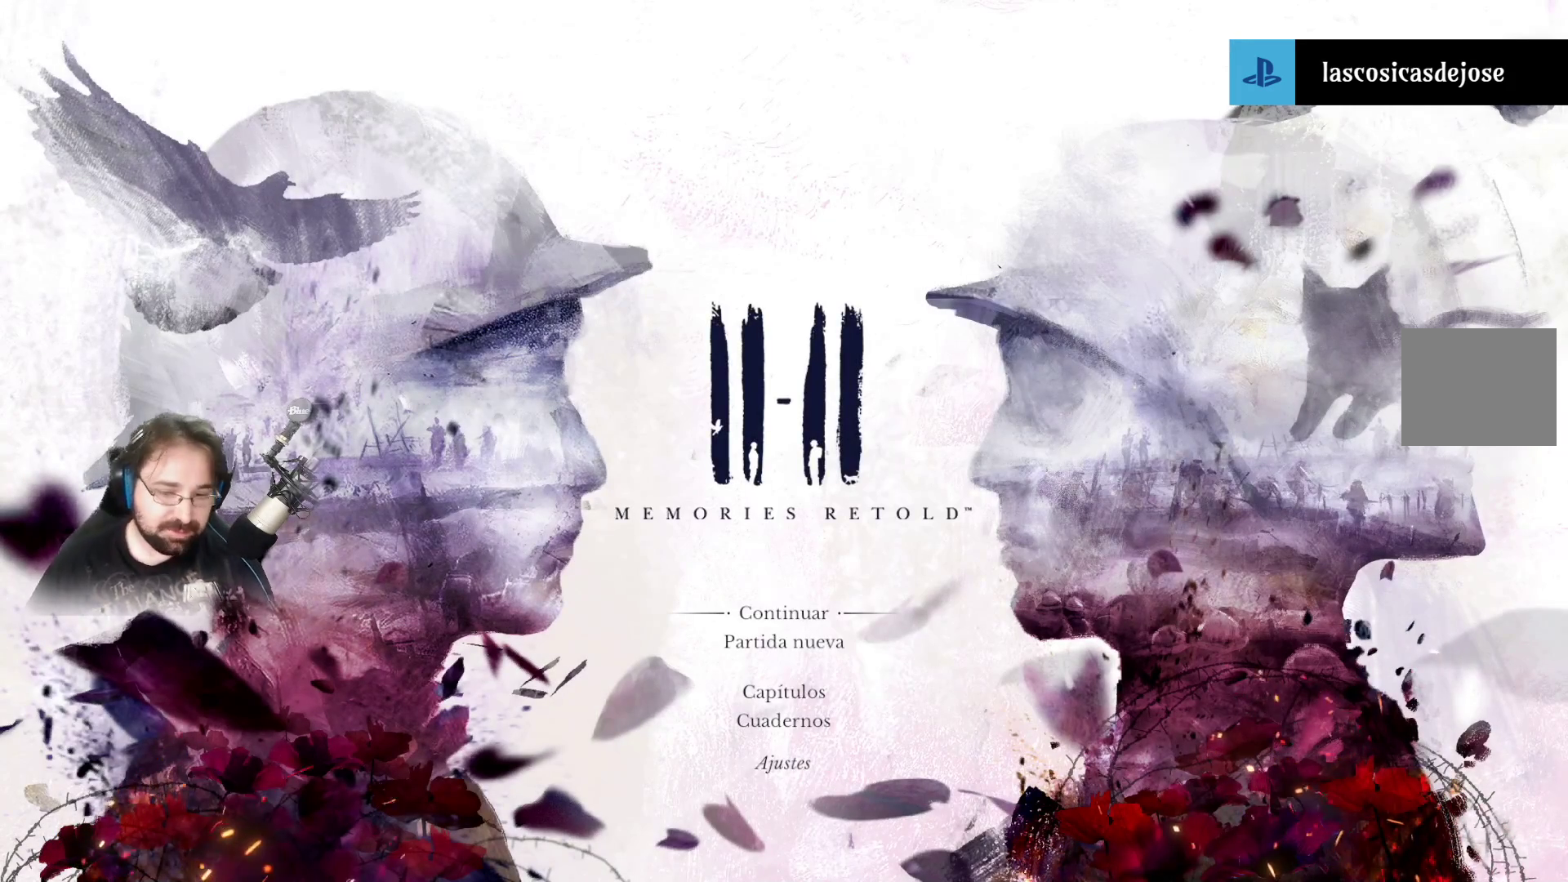
{"buttons": [], "left_stick": "center", "right_stick": "center", "events": []}
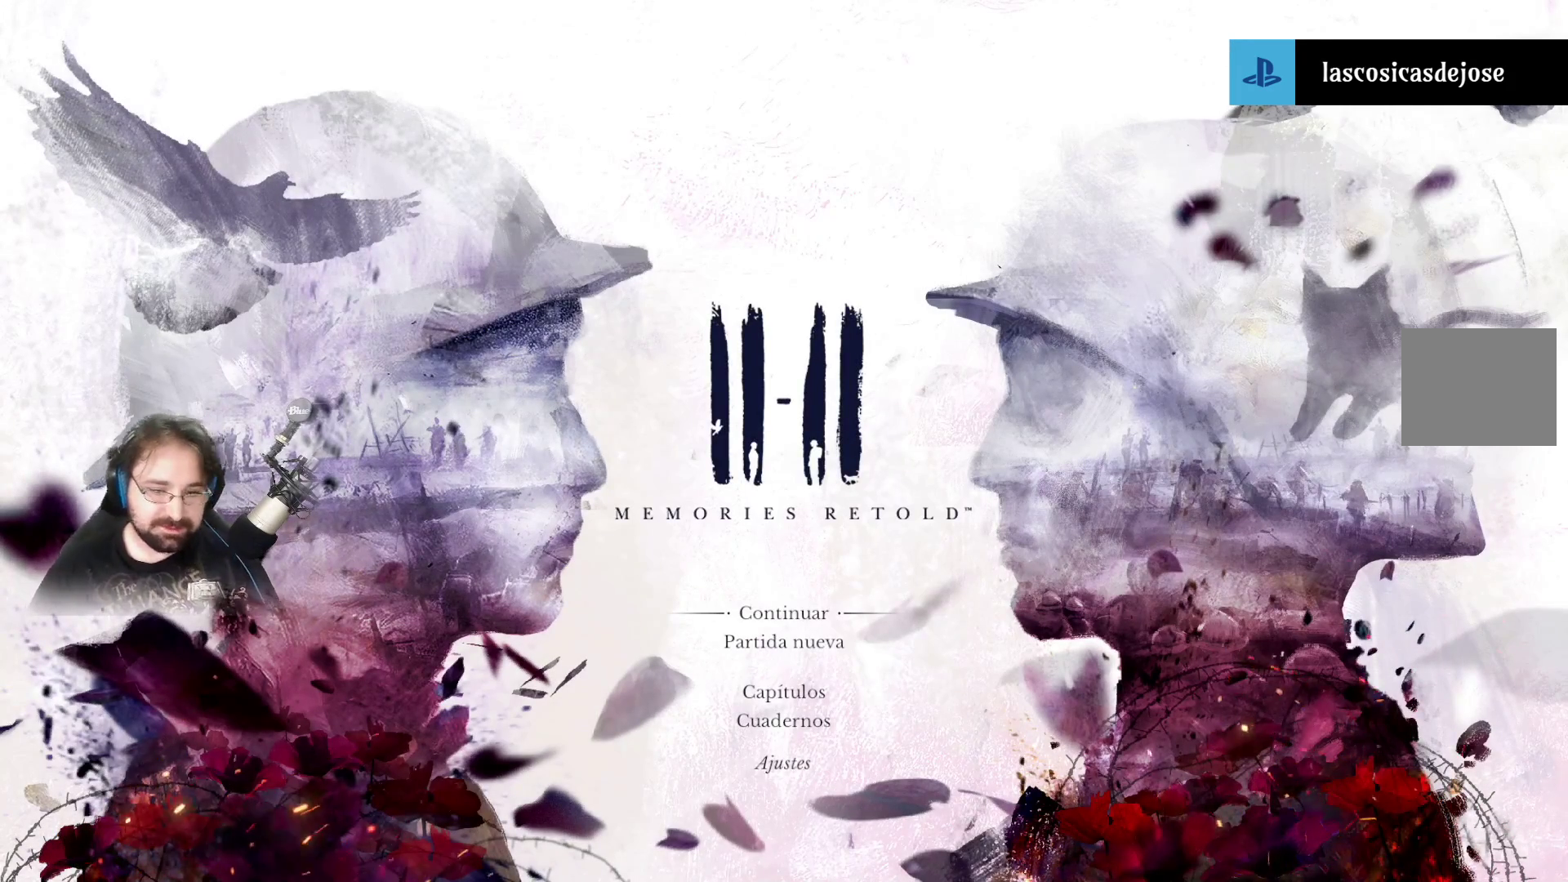
{"buttons": [], "left_stick": "center", "right_stick": "center", "events": [[333, "left_stick", "right"], [467, "left_stick", "center"]]}
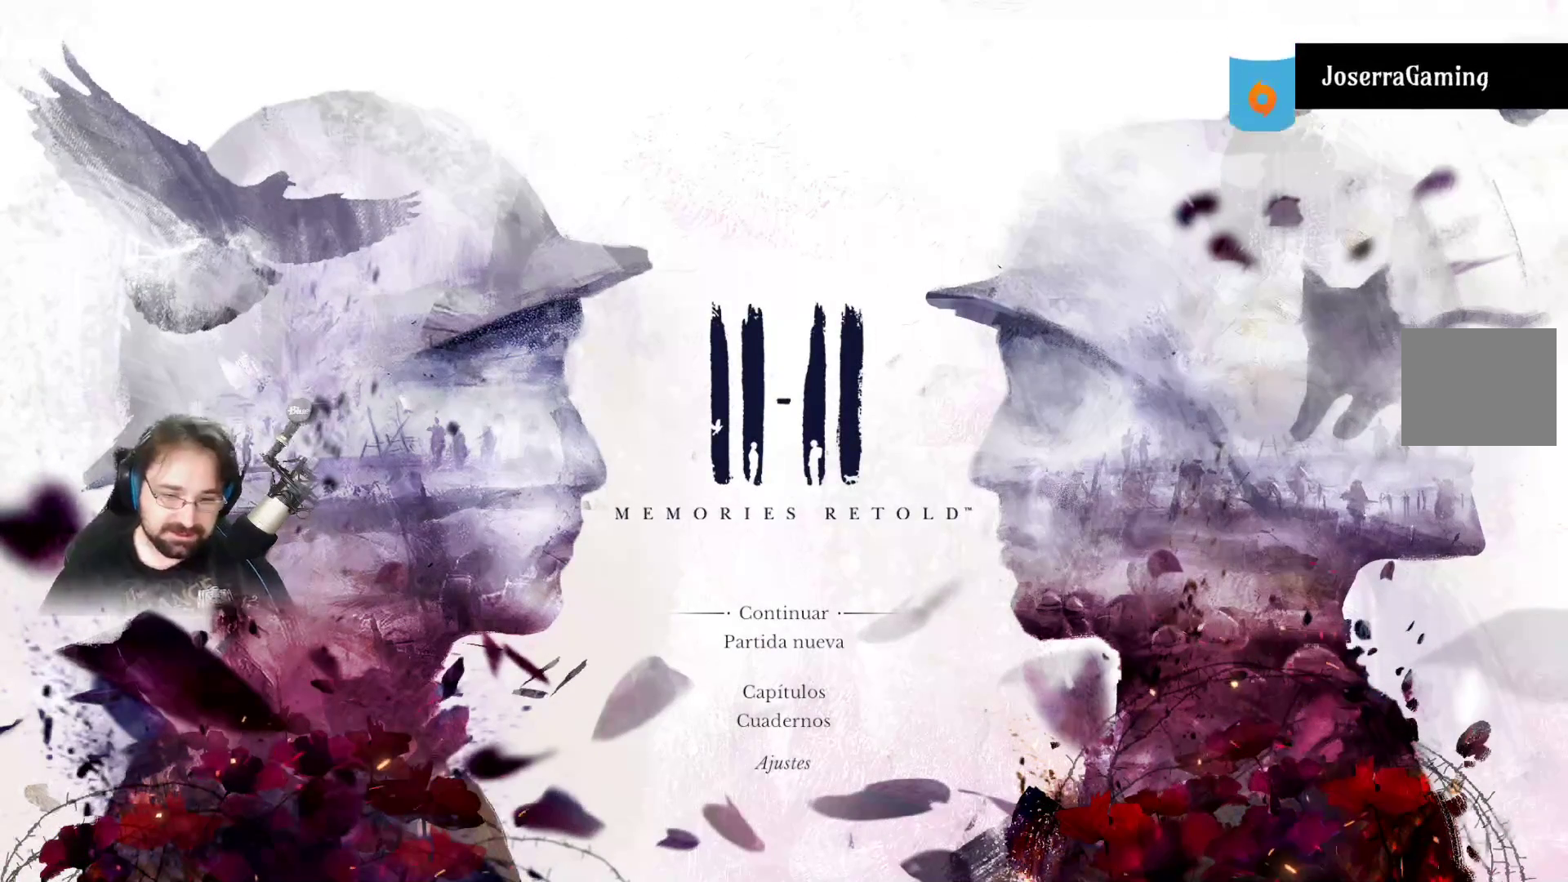
{"buttons": [], "left_stick": "center", "right_stick": "center", "events": [[67, "CROSS", "down"], [200, "CROSS", "up"]]}
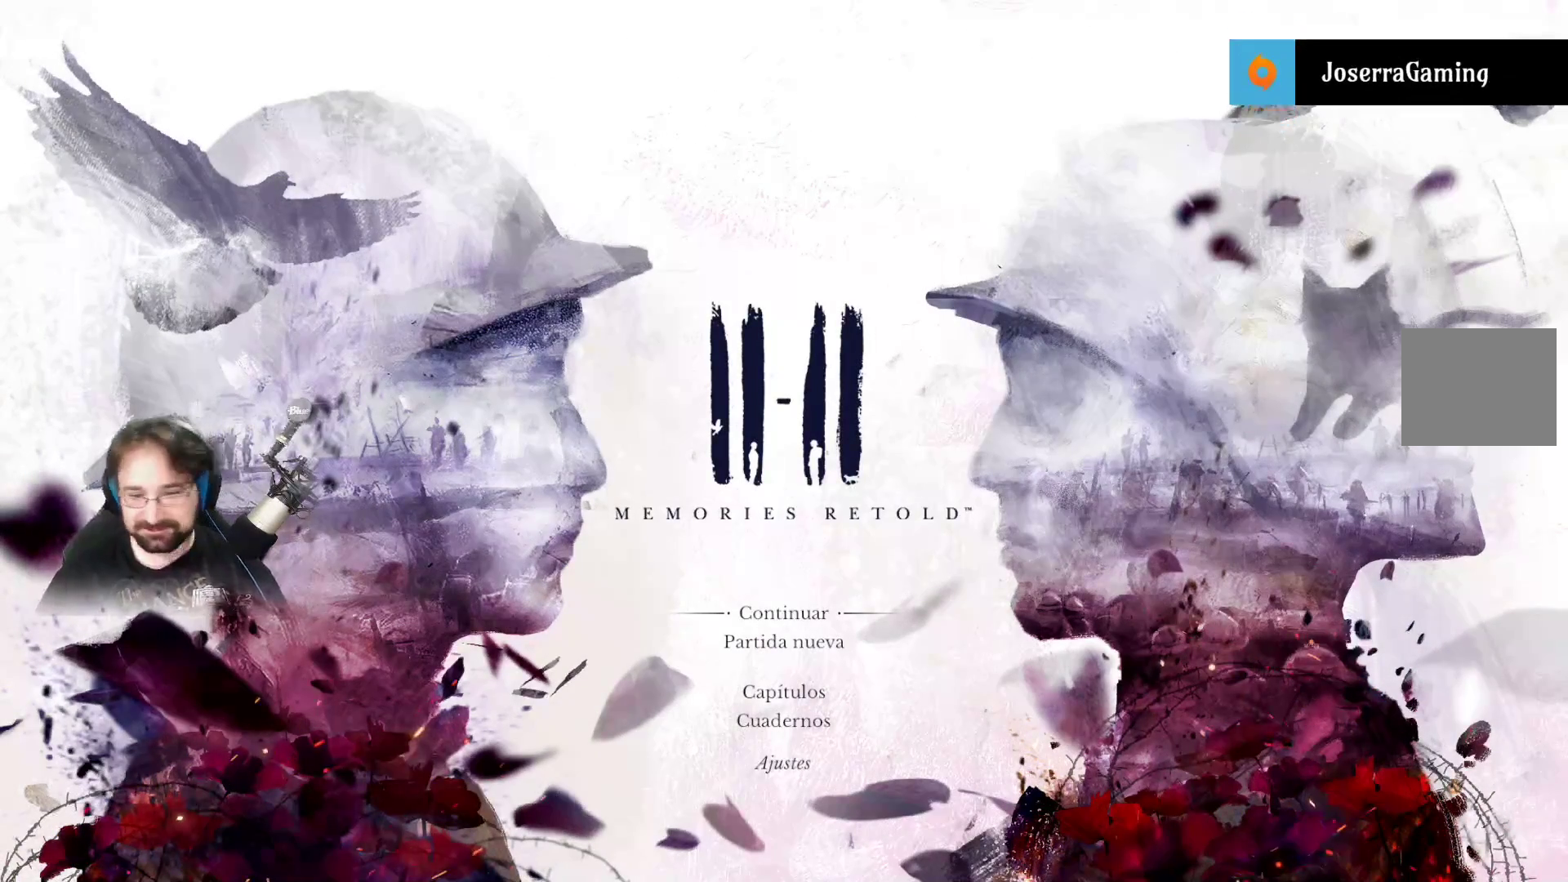
{"buttons": [], "left_stick": "center", "right_stick": "center"}
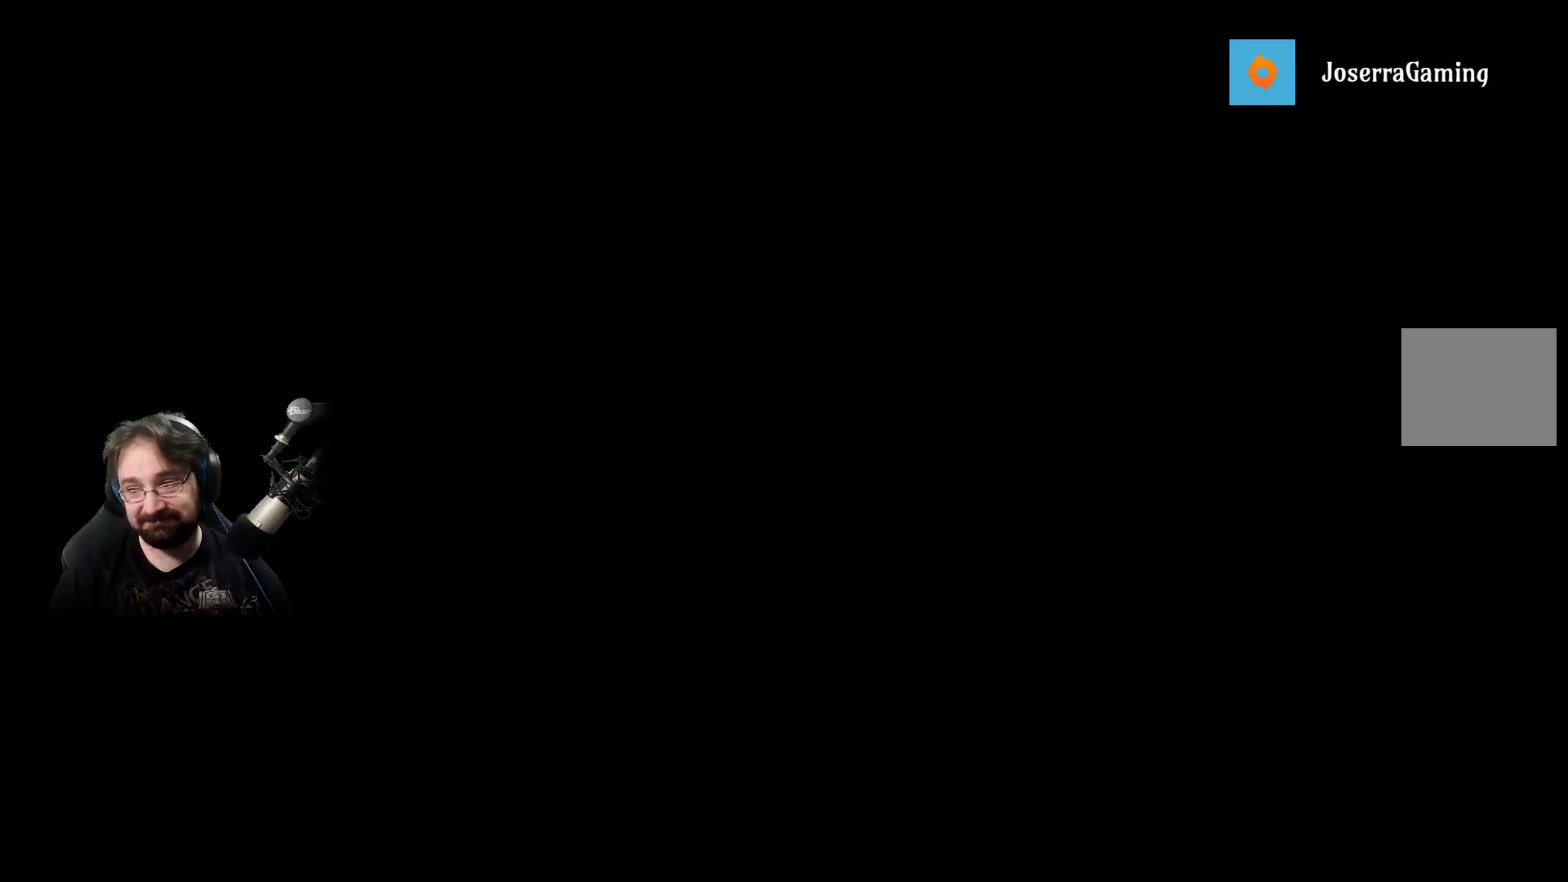
{"buttons": [], "left_stick": "center", "right_stick": "center", "events": []}
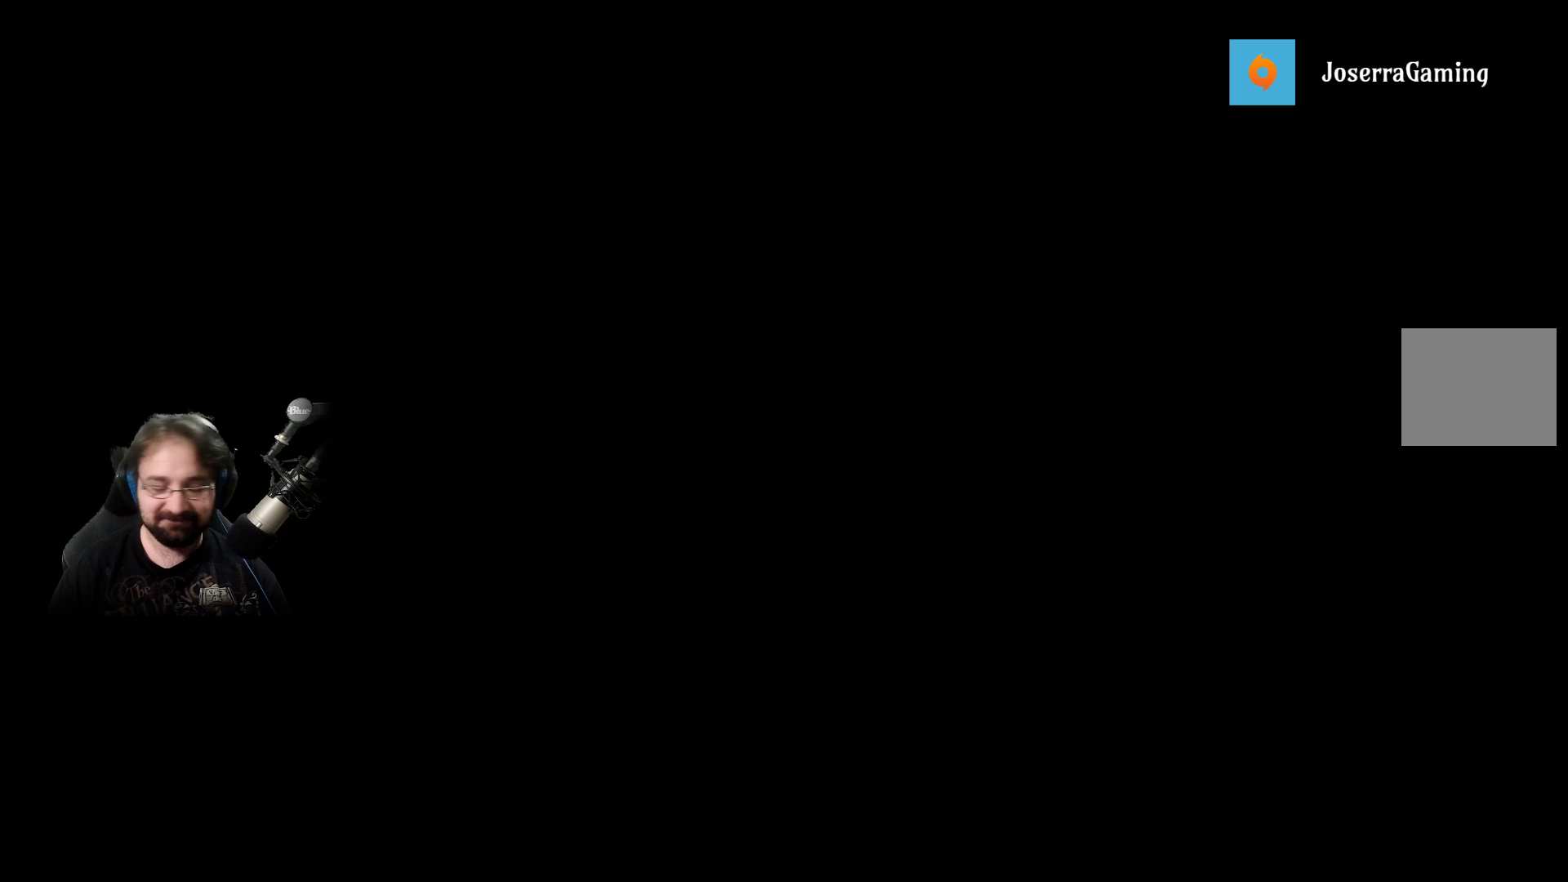
{"buttons": [], "left_stick": "center", "right_stick": "center", "events": []}
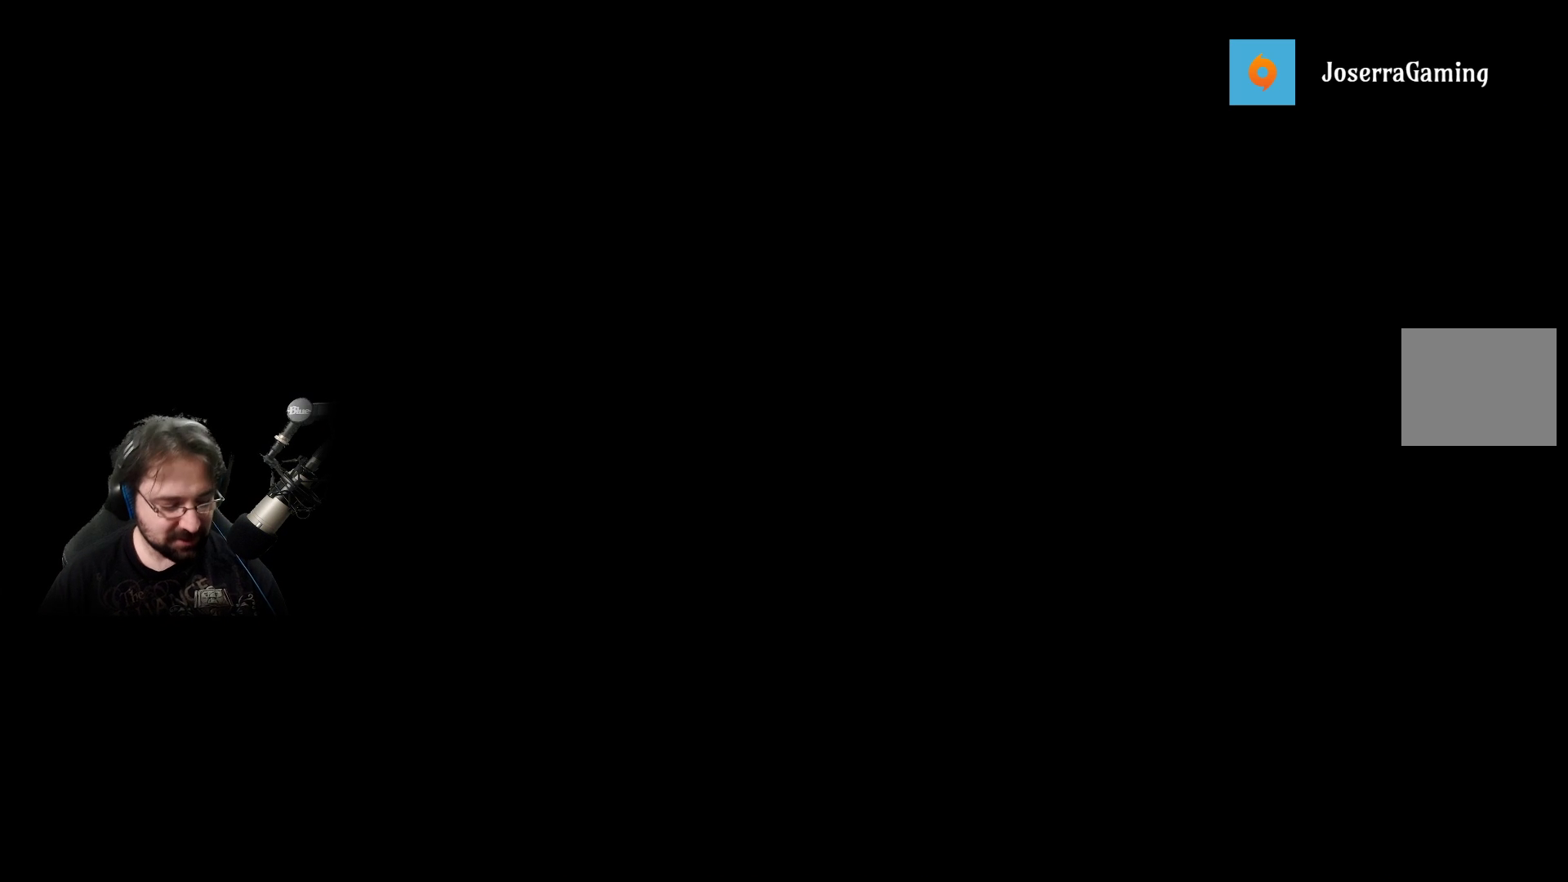
{"buttons": [], "left_stick": "center", "right_stick": "center", "events": []}
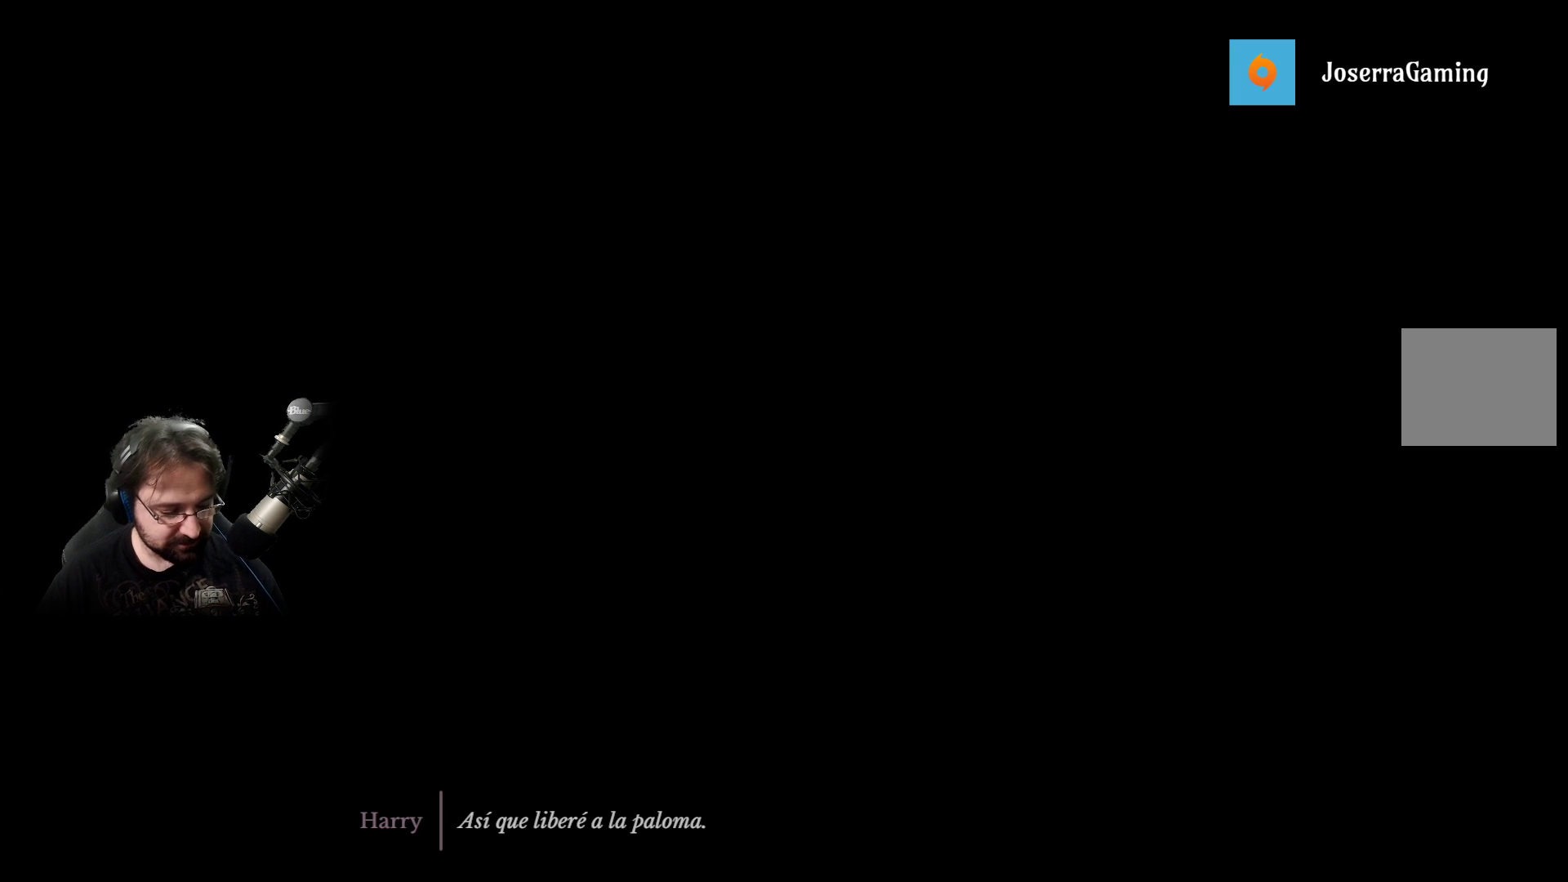
{"buttons": [], "left_stick": "center", "right_stick": "center", "events": []}
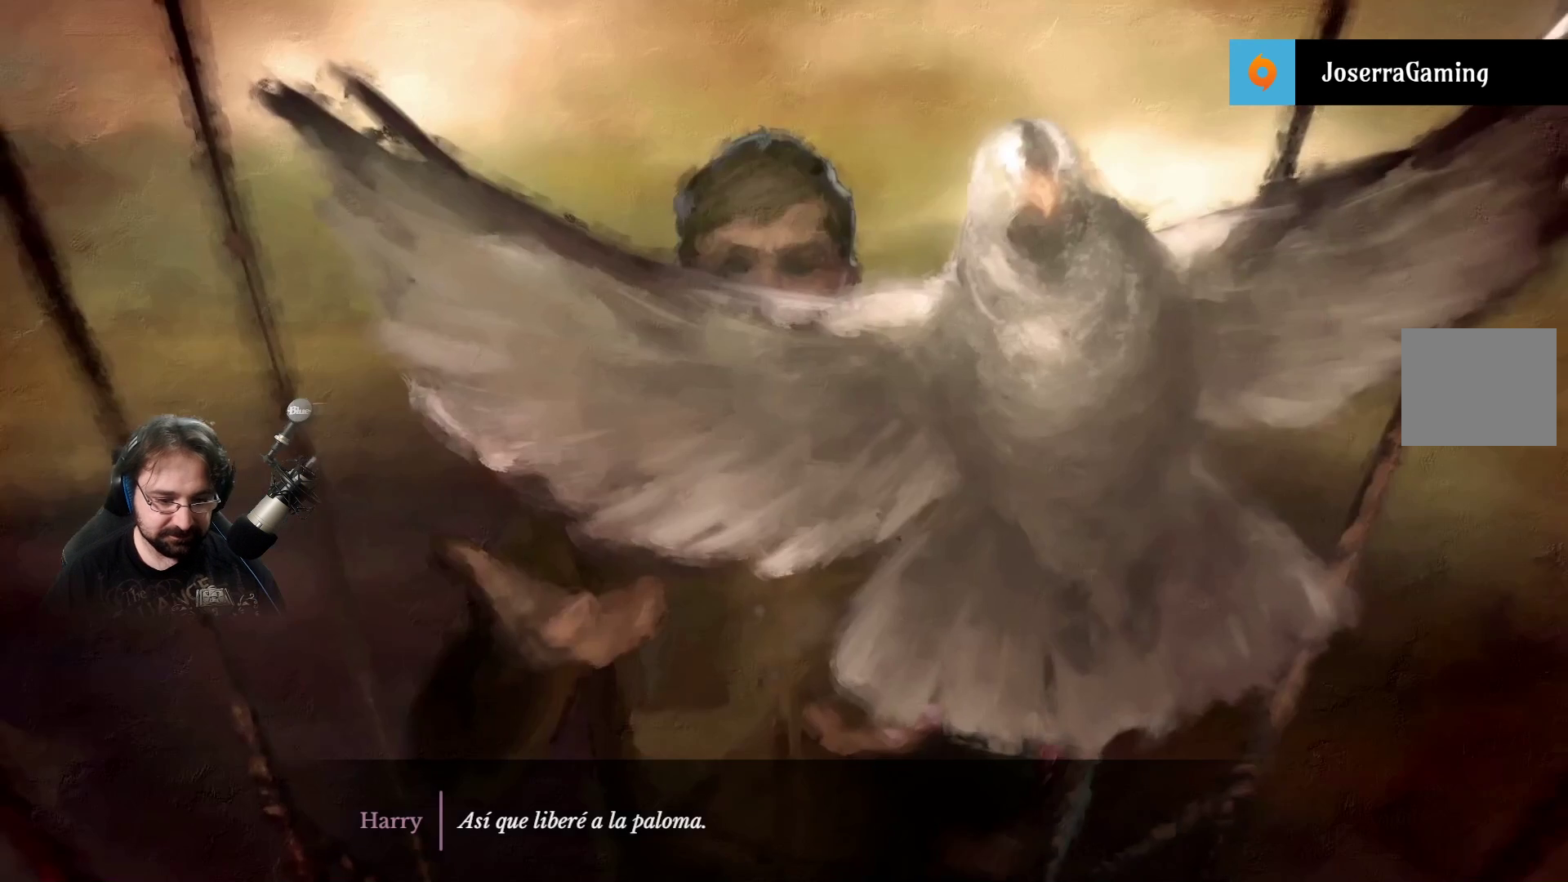
{"buttons": [], "left_stick": "center", "right_stick": "center", "events": []}
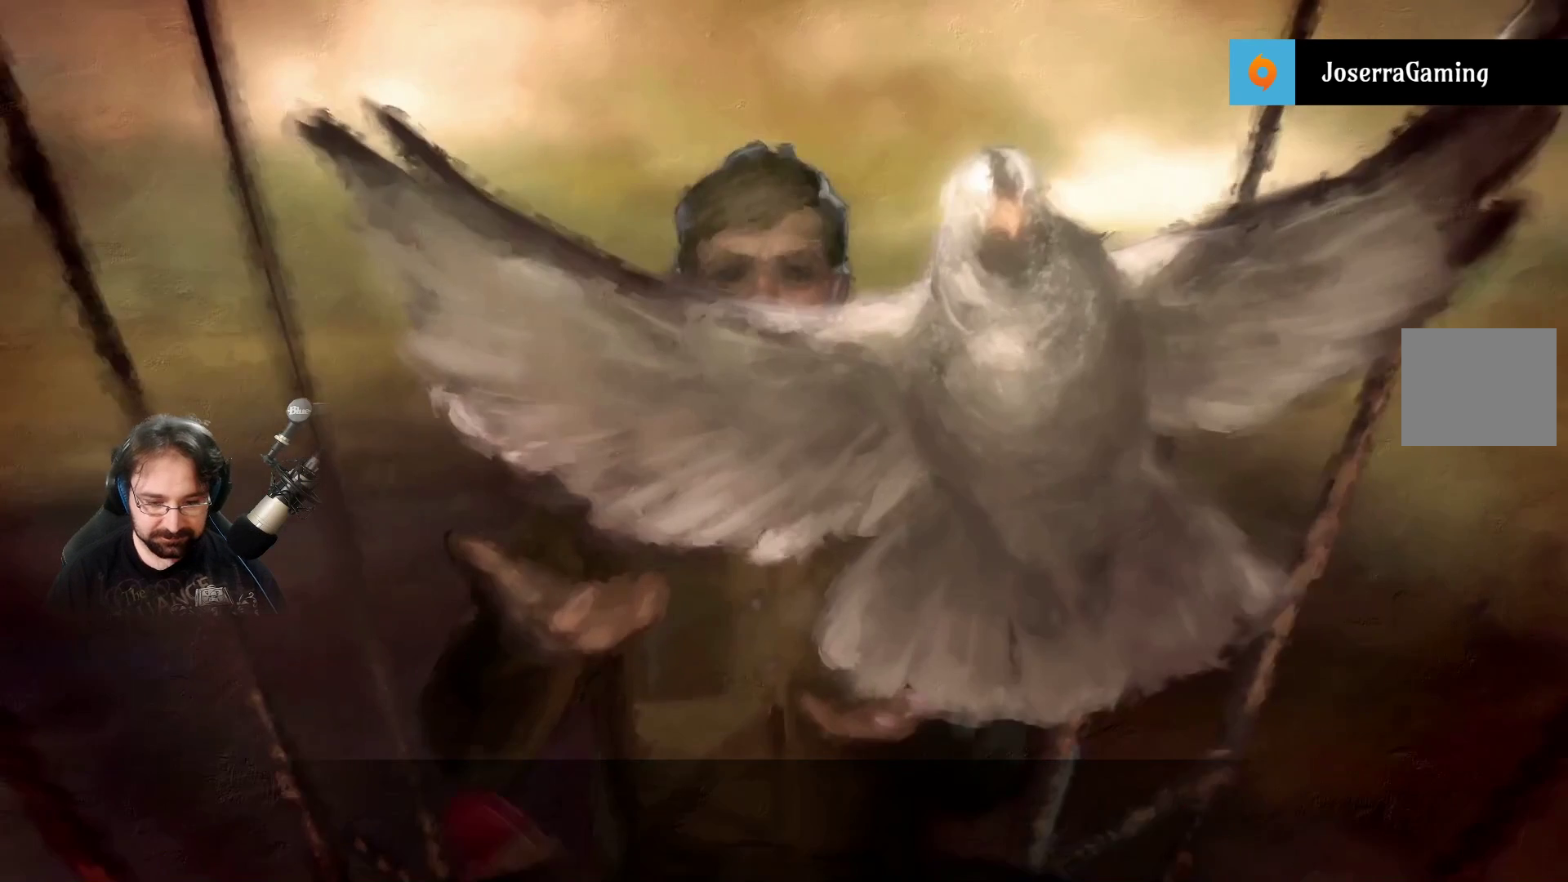
{"buttons": ["CROSS"], "left_stick": "center", "right_stick": "center", "events": [[67, "CROSS", "down"]]}
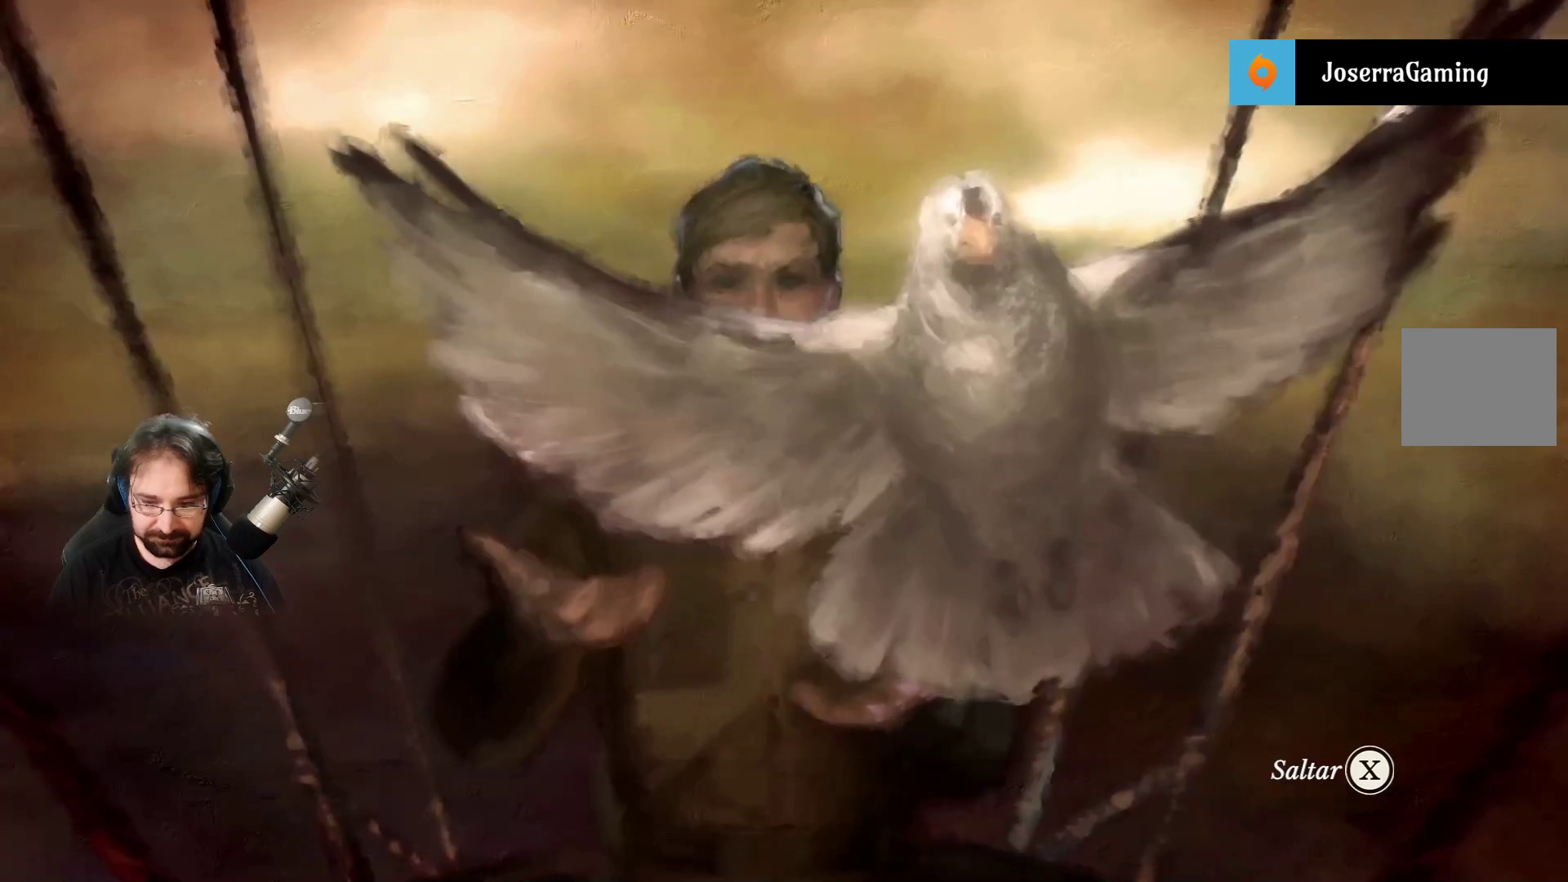
{"buttons": [], "left_stick": "center", "right_stick": "center", "events": [[467, "CROSS", "up"]]}
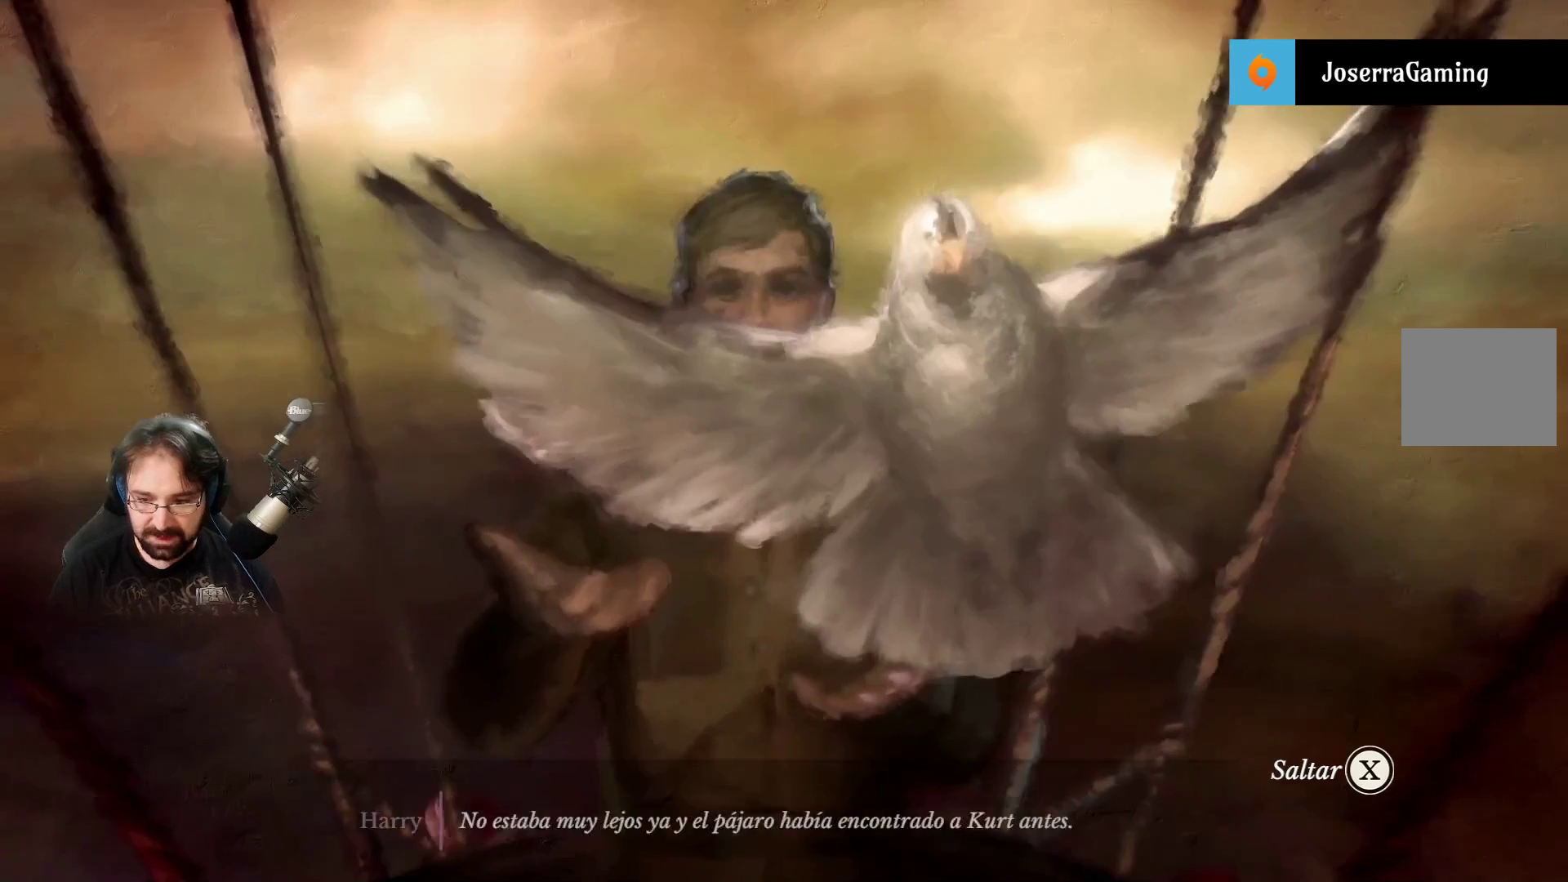
{"buttons": ["CROSS"], "left_stick": "center", "right_stick": "center", "events": [[33, "CROSS", "down"]]}
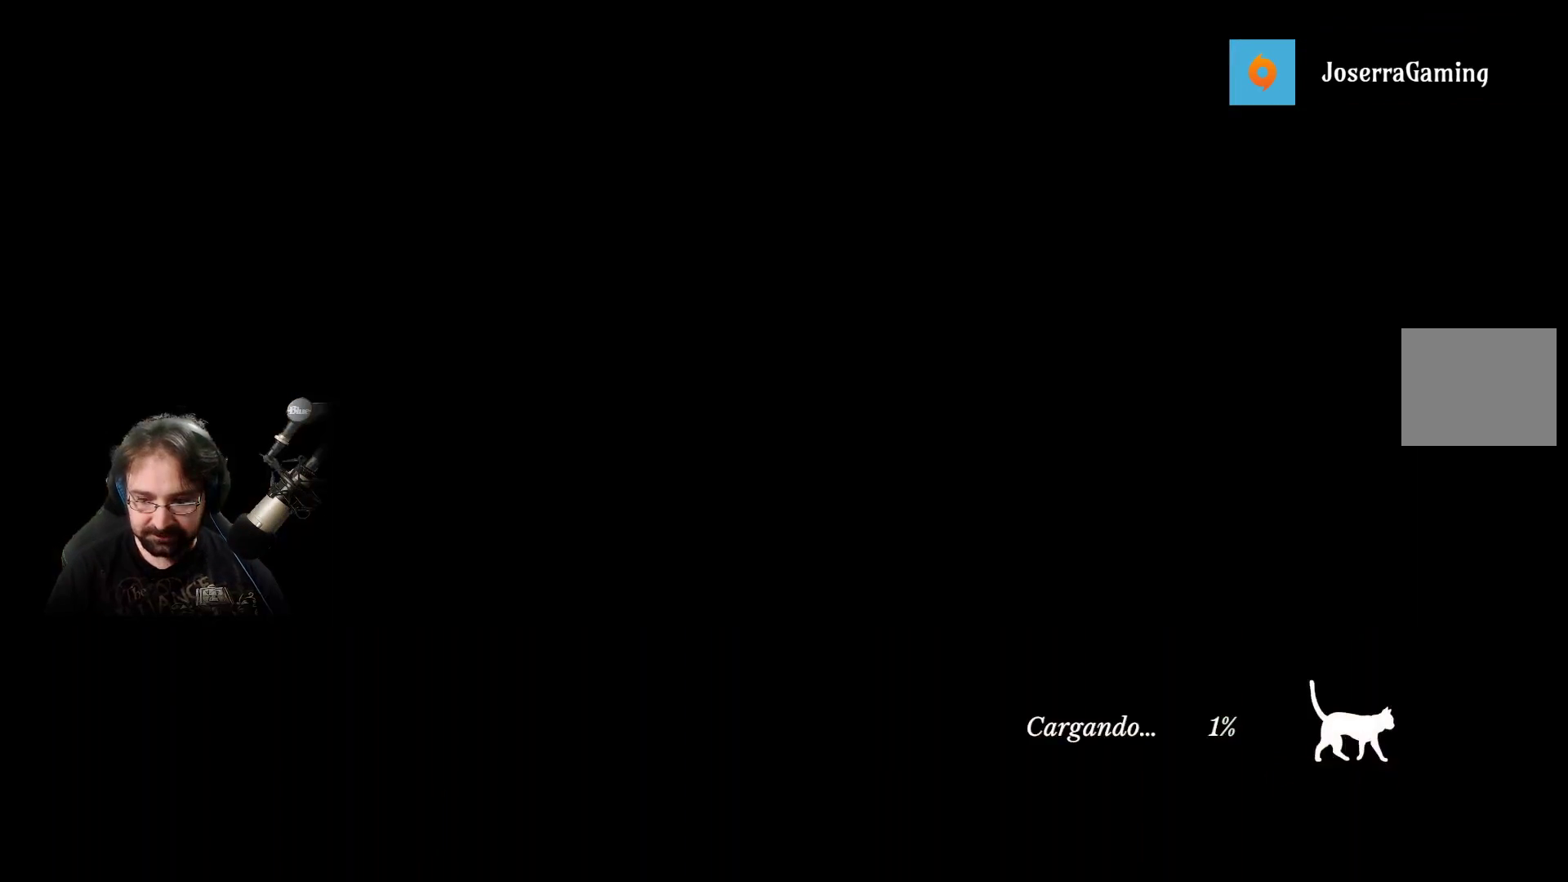
{"buttons": [], "left_stick": "center", "right_stick": "center", "events": [[300, "CROSS", "up"]]}